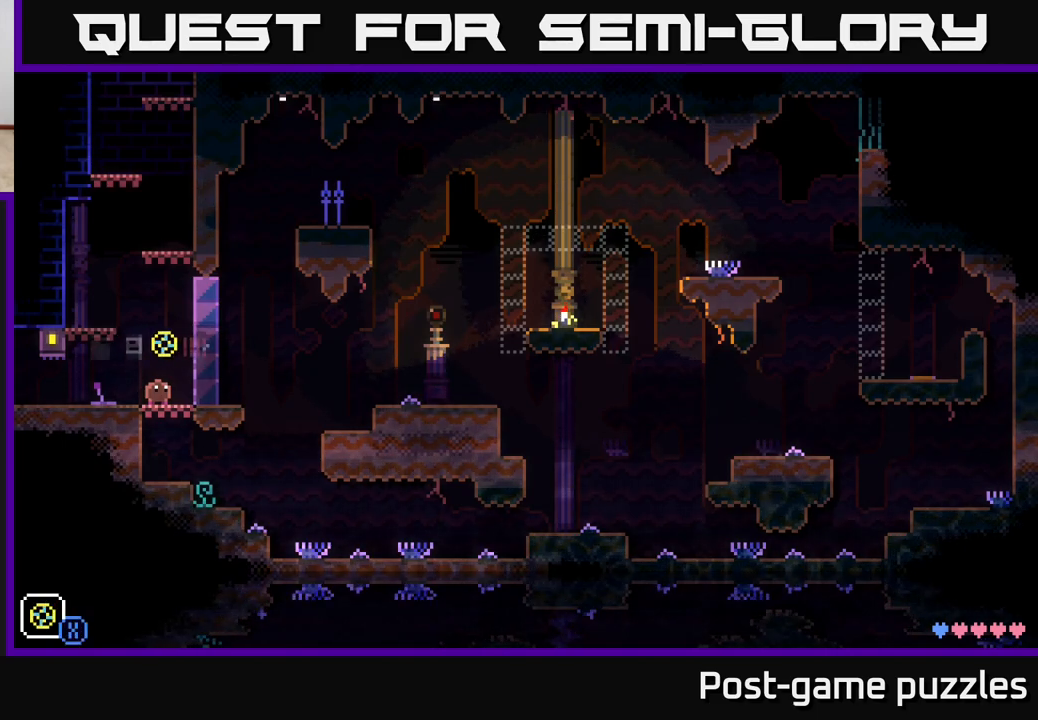
Gameplay with a controller (Xbox layout); each line is a JSON object with the inputs held at the frame after it. "events" lists button and stick changes between this image and that frame as [ms after this image, input, new state], when the widget could be followed in between.
{"buttons": [], "left_stick": "center", "right_stick": "center", "events": [[67, "R1", "down"], [167, "R1", "up"]]}
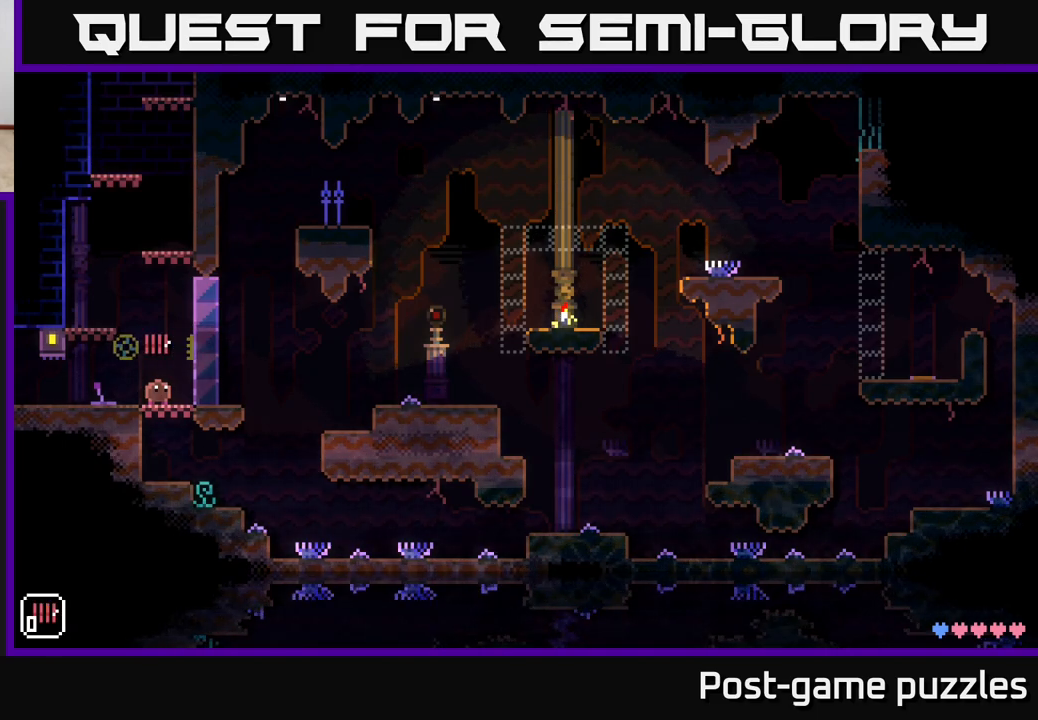
{"buttons": [], "left_stick": "center", "right_stick": "center", "events": [[200, "R1", "down"], [350, "R1", "up"]]}
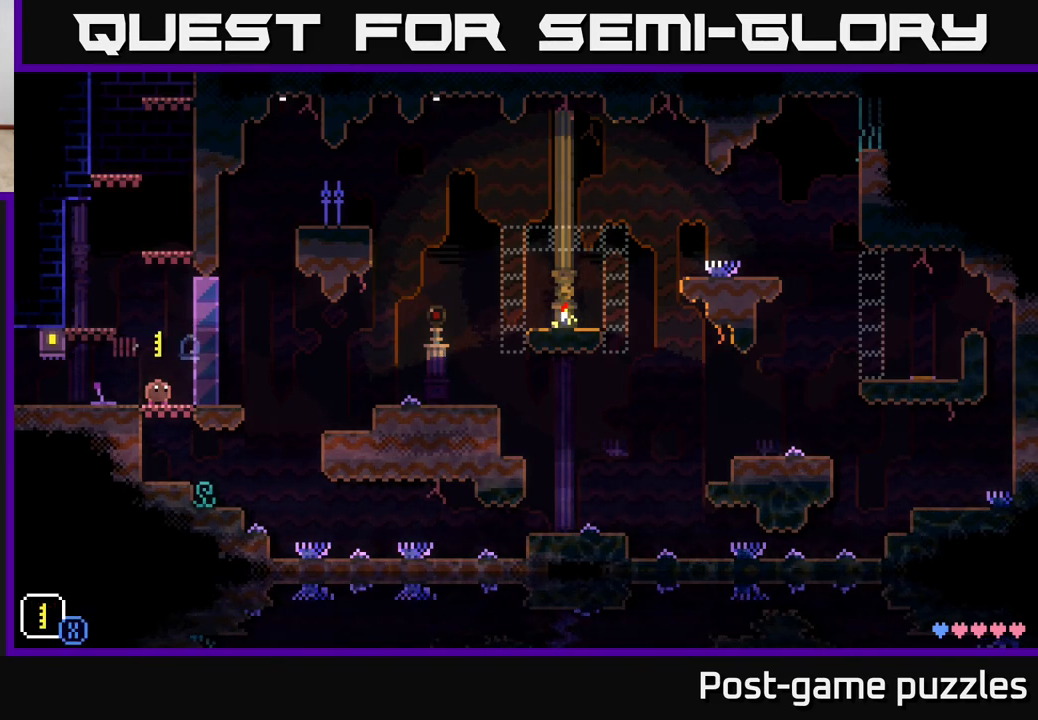
{"buttons": [], "left_stick": "center", "right_stick": "center", "events": [[117, "R1", "down"], [217, "R1", "up"]]}
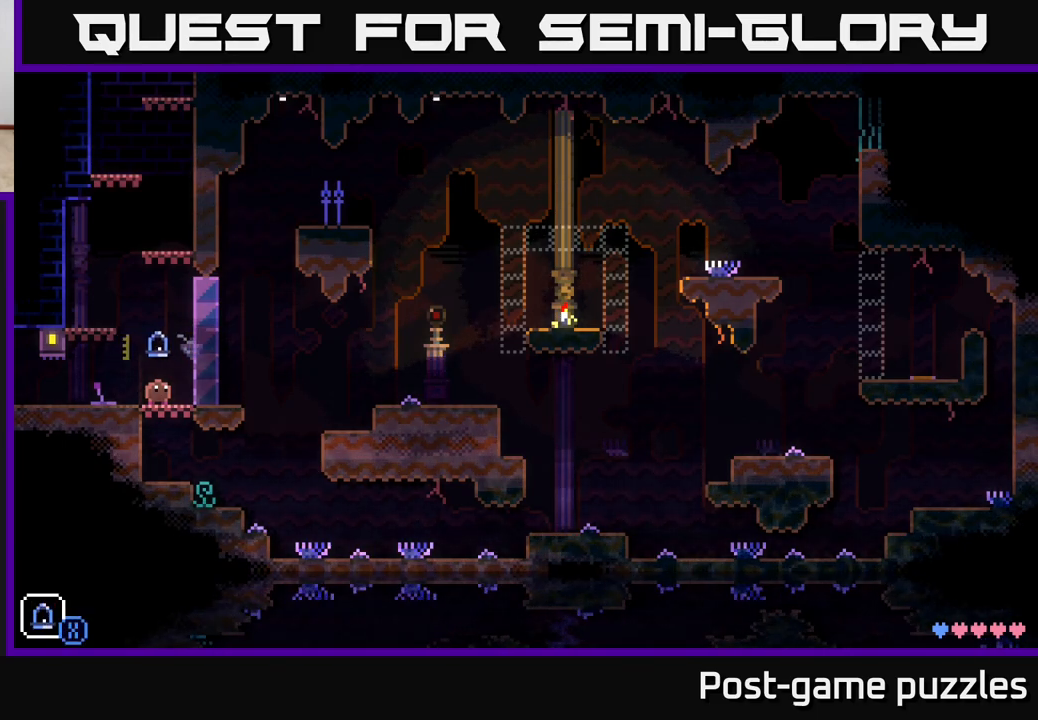
{"buttons": [], "left_stick": "left", "right_stick": "center", "events": [[133, "R1", "down"], [233, "R1", "up"], [433, "left_stick", "left"]]}
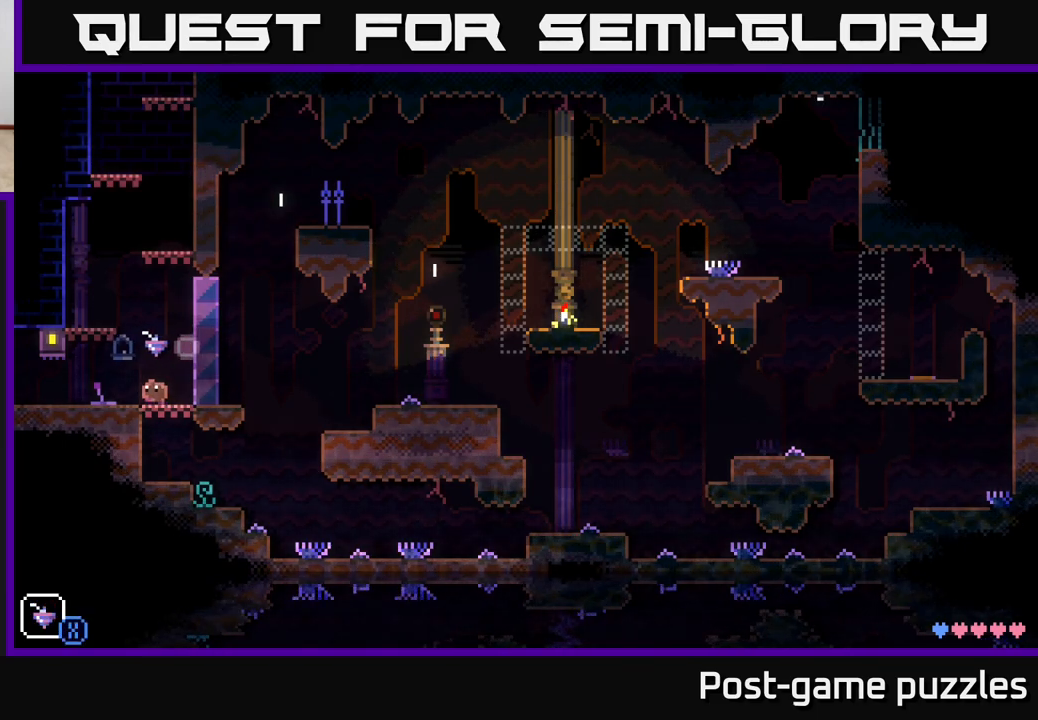
{"buttons": ["B"], "left_stick": "center", "right_stick": "center", "events": [[217, "left_stick", "center"], [467, "B", "down"]]}
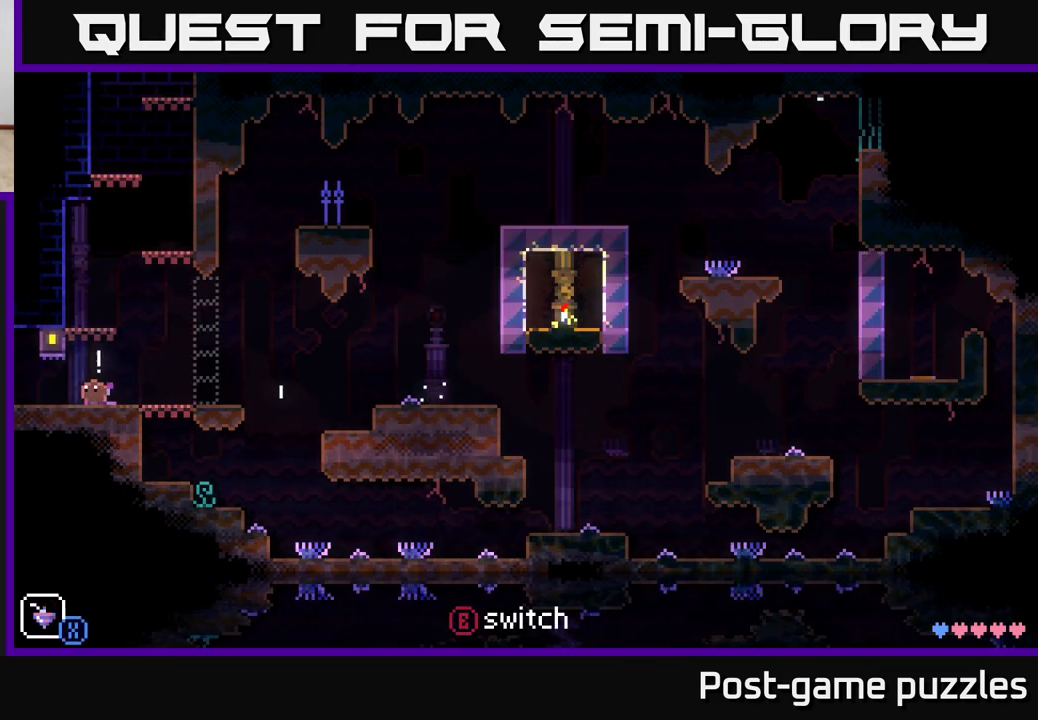
{"buttons": [], "left_stick": "right", "right_stick": "center", "events": [[83, "B", "up"], [117, "left_stick", "right"]]}
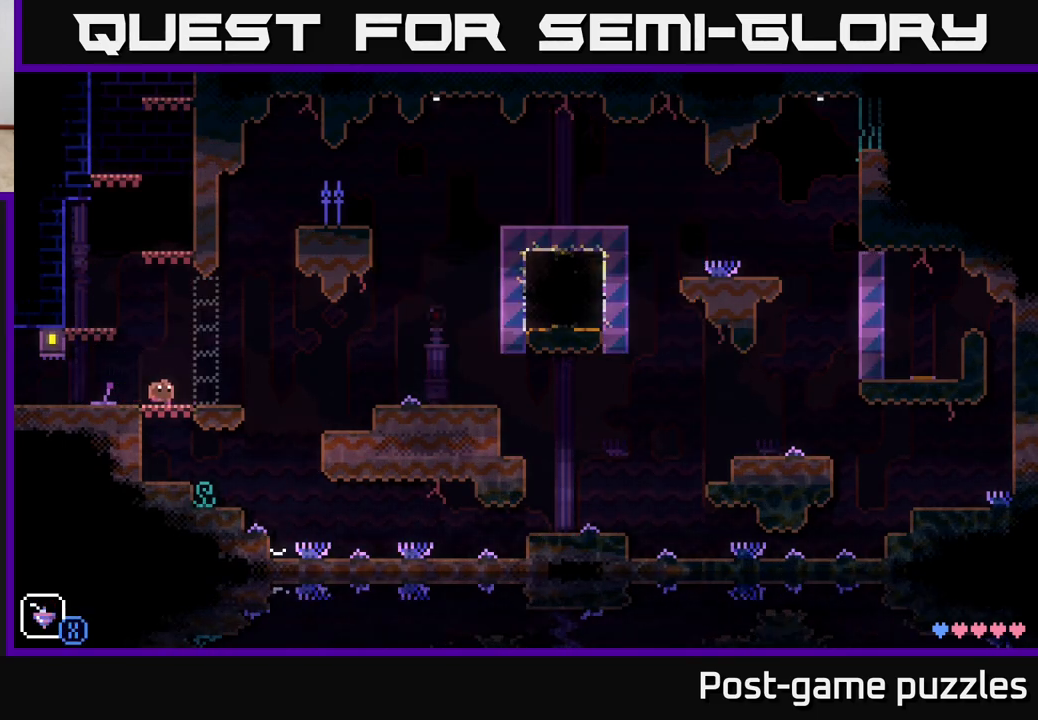
{"buttons": ["R1"], "left_stick": "right", "right_stick": "center", "events": [[300, "A", "down"], [383, "A", "up"], [467, "R1", "down"]]}
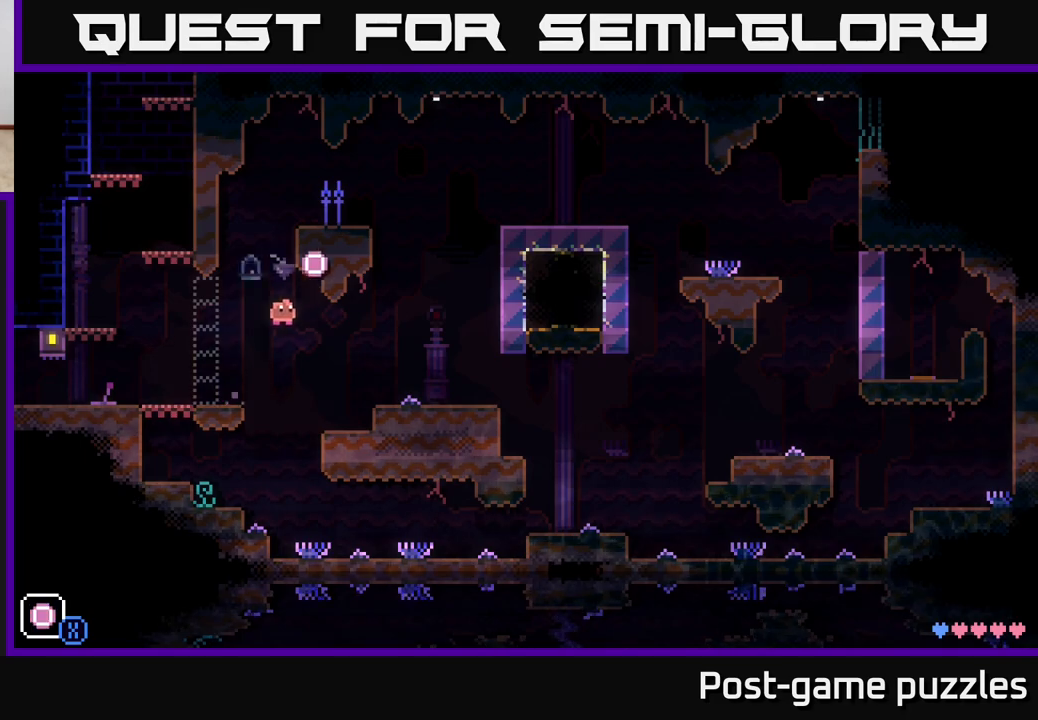
{"buttons": [], "left_stick": "right", "right_stick": "center", "events": [[100, "R1", "up"]]}
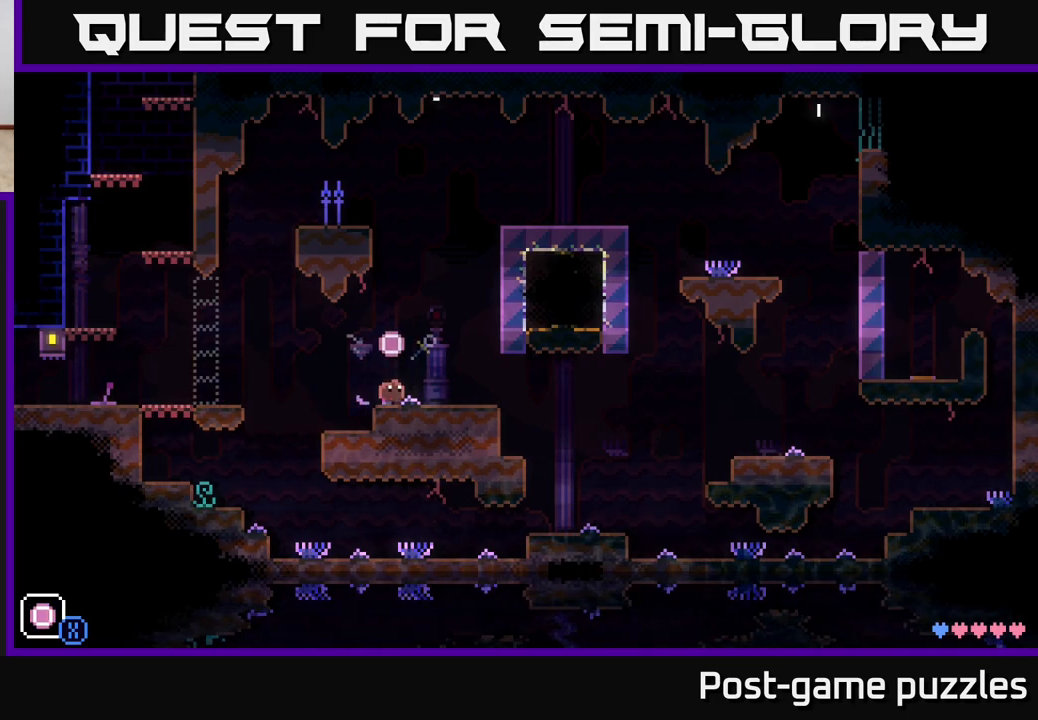
{"buttons": ["L1"], "left_stick": "center", "right_stick": "center", "events": [[117, "left_stick", "center"], [400, "L1", "down"]]}
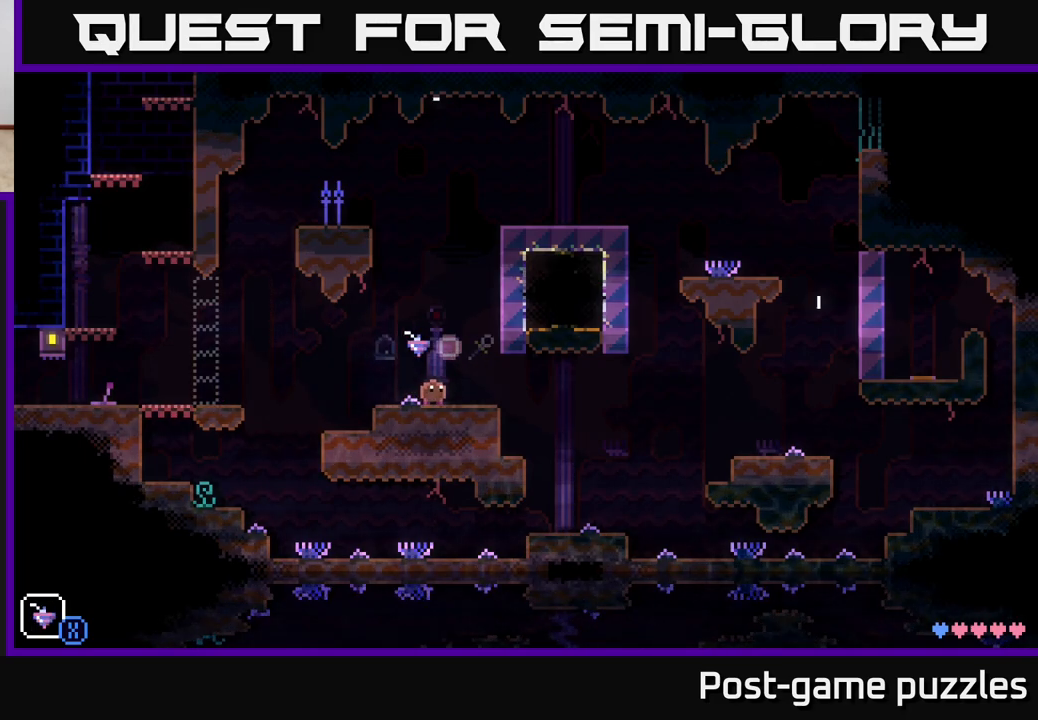
{"buttons": [], "left_stick": "center", "right_stick": "center", "events": [[67, "L1", "up"]]}
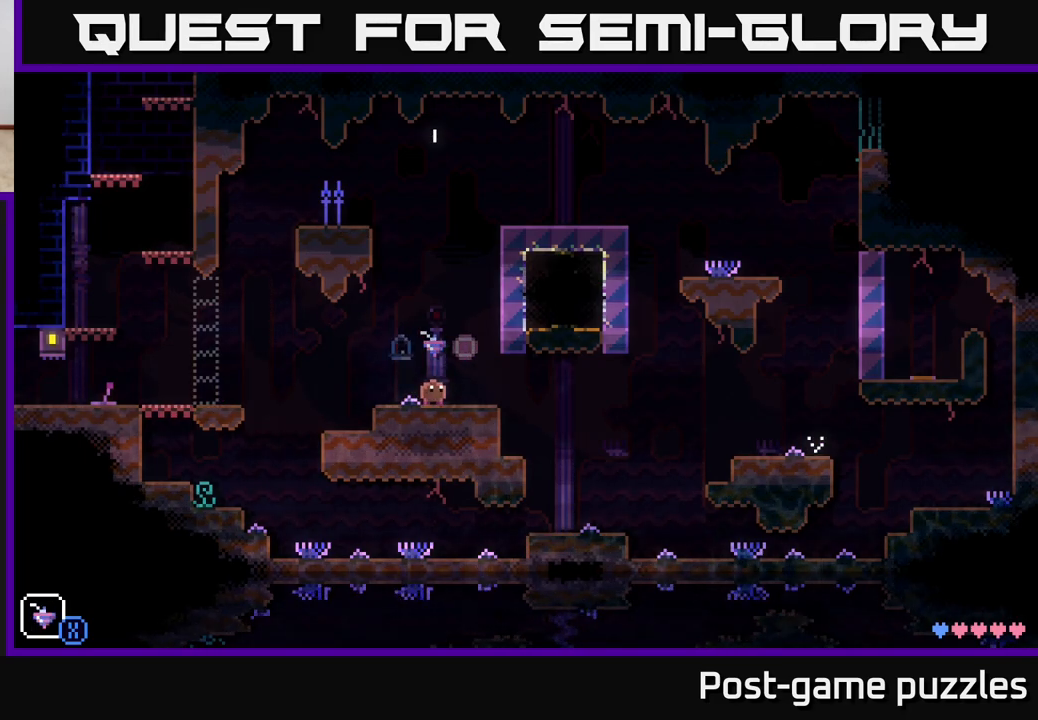
{"buttons": ["L1"], "left_stick": "center", "right_stick": "center", "events": [[450, "L1", "down"]]}
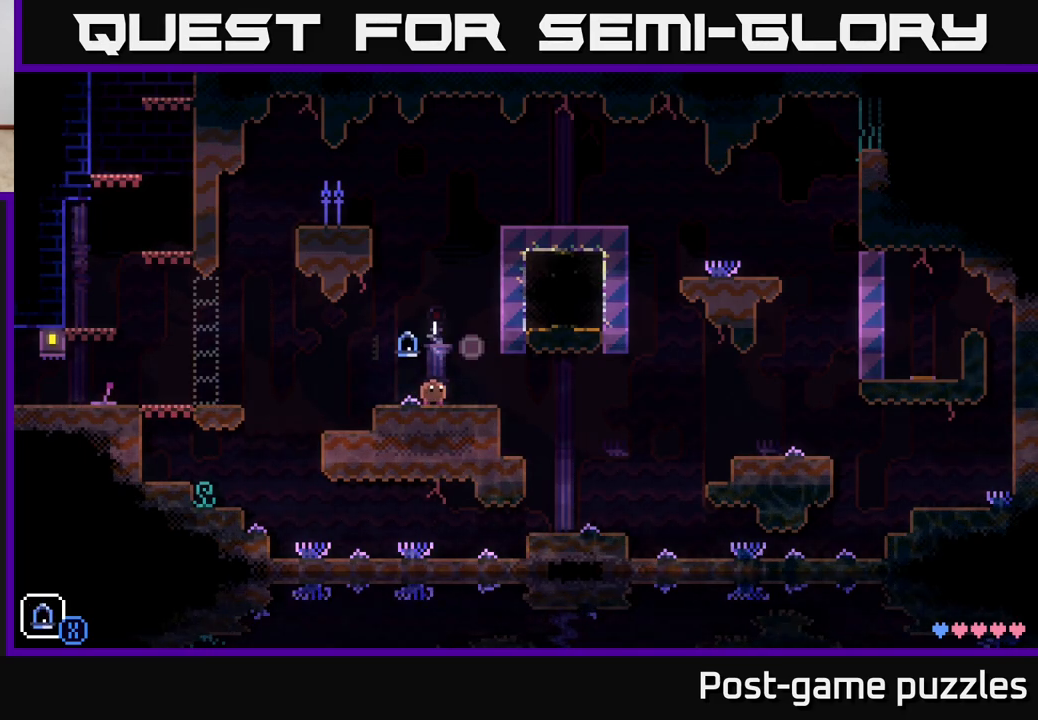
{"buttons": [], "left_stick": "center", "right_stick": "center", "events": [[50, "L1", "up"], [167, "L1", "down"], [233, "L1", "up"], [333, "L1", "down"], [433, "L1", "up"]]}
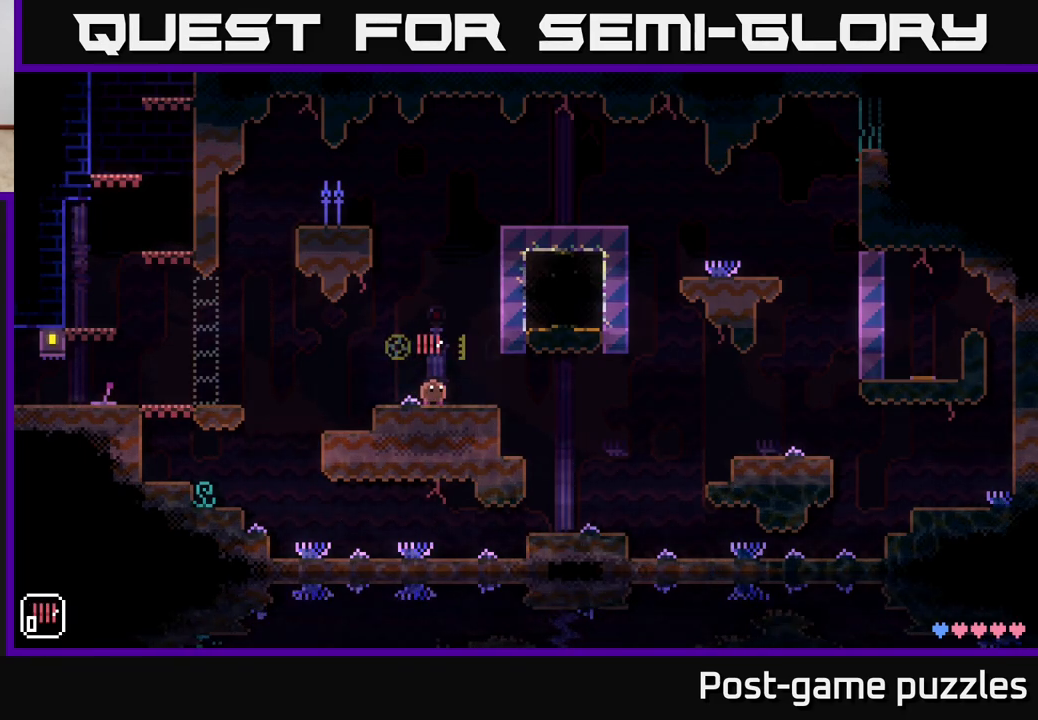
{"buttons": [], "left_stick": "center", "right_stick": "center", "events": [[17, "L1", "down"], [100, "L1", "up"], [283, "L1", "down"], [417, "L1", "up"]]}
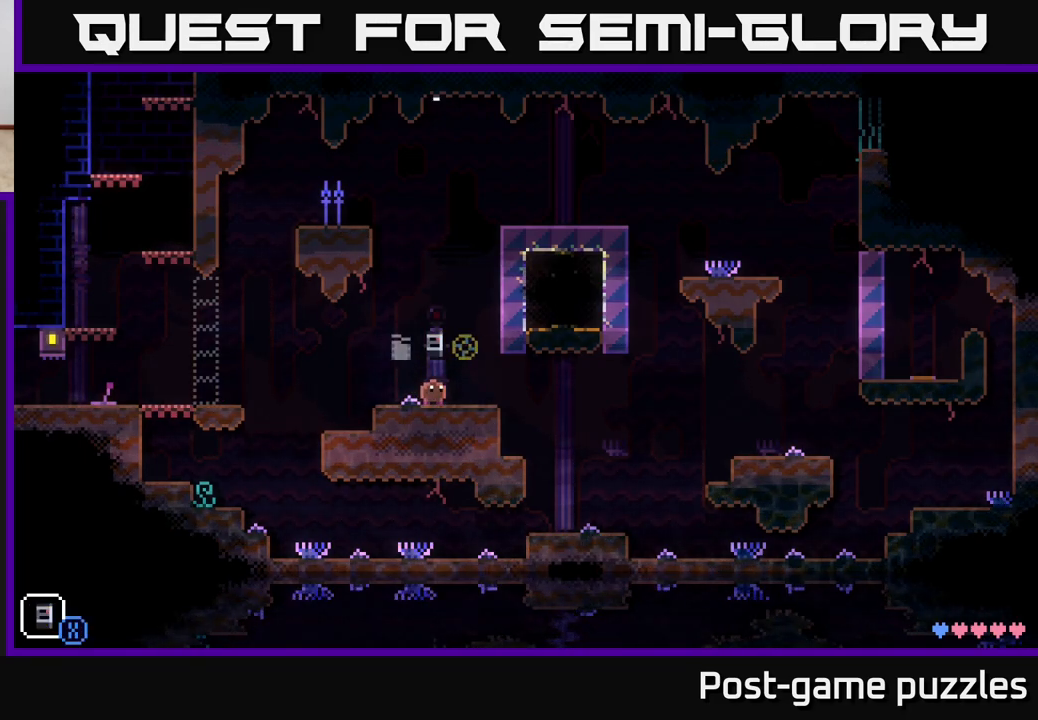
{"buttons": [], "left_stick": "center", "right_stick": "center", "events": [[167, "X", "down"], [333, "X", "up"]]}
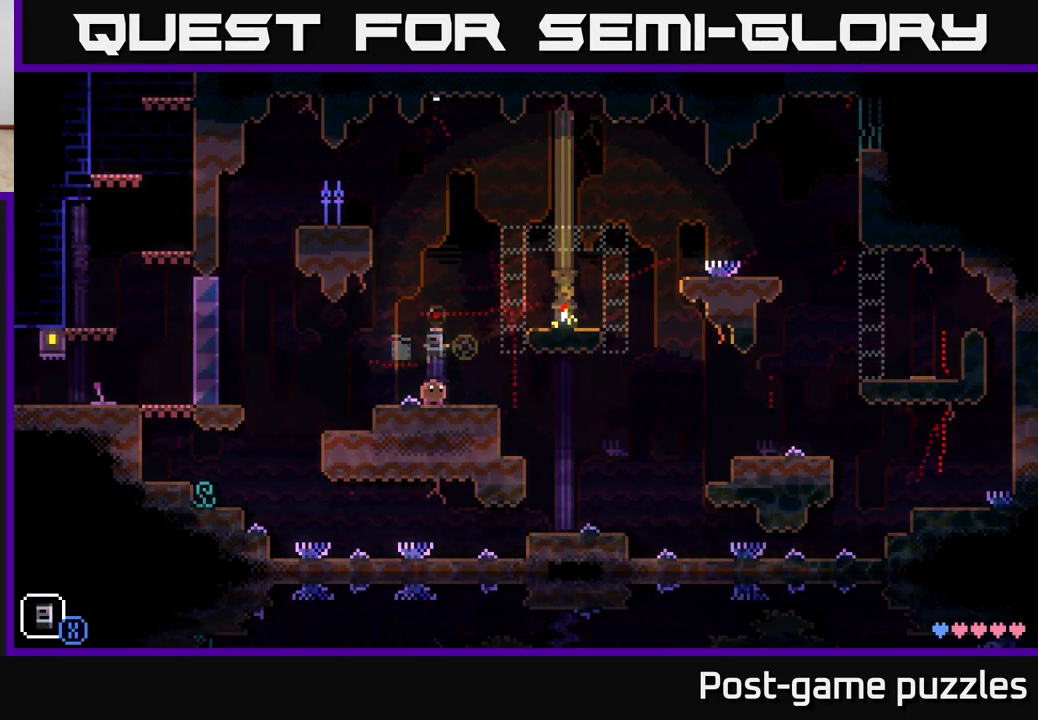
{"buttons": [], "left_stick": "right", "right_stick": "center", "events": [[367, "left_stick", "right"]]}
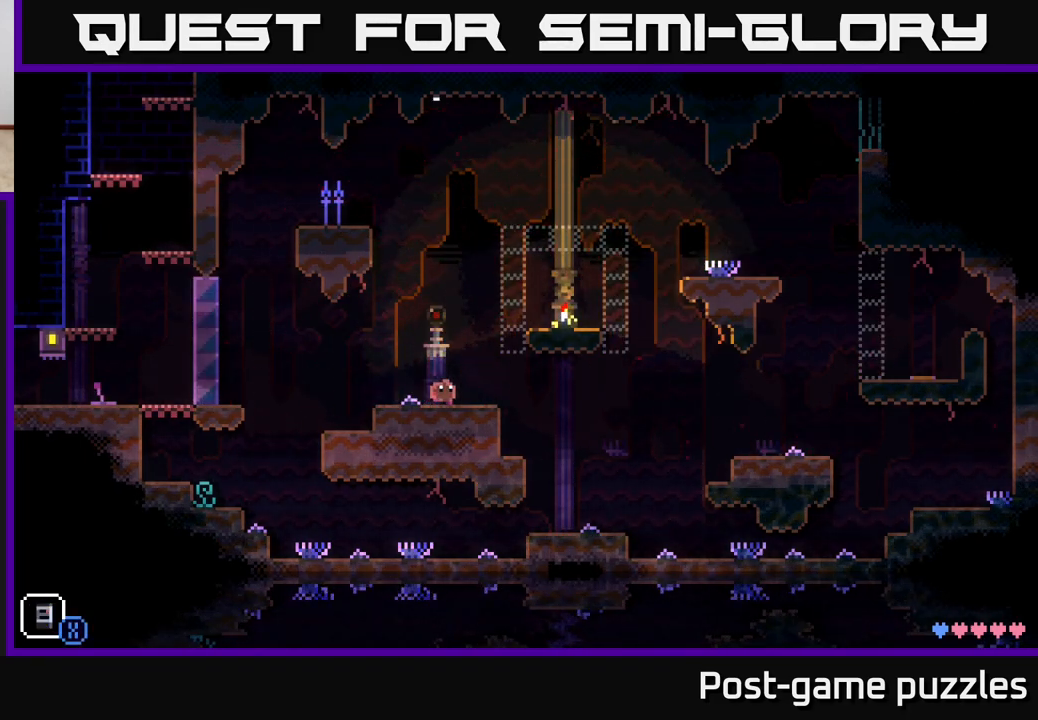
{"buttons": [], "left_stick": "right", "right_stick": "center", "events": [[50, "A", "down"], [417, "A", "up"]]}
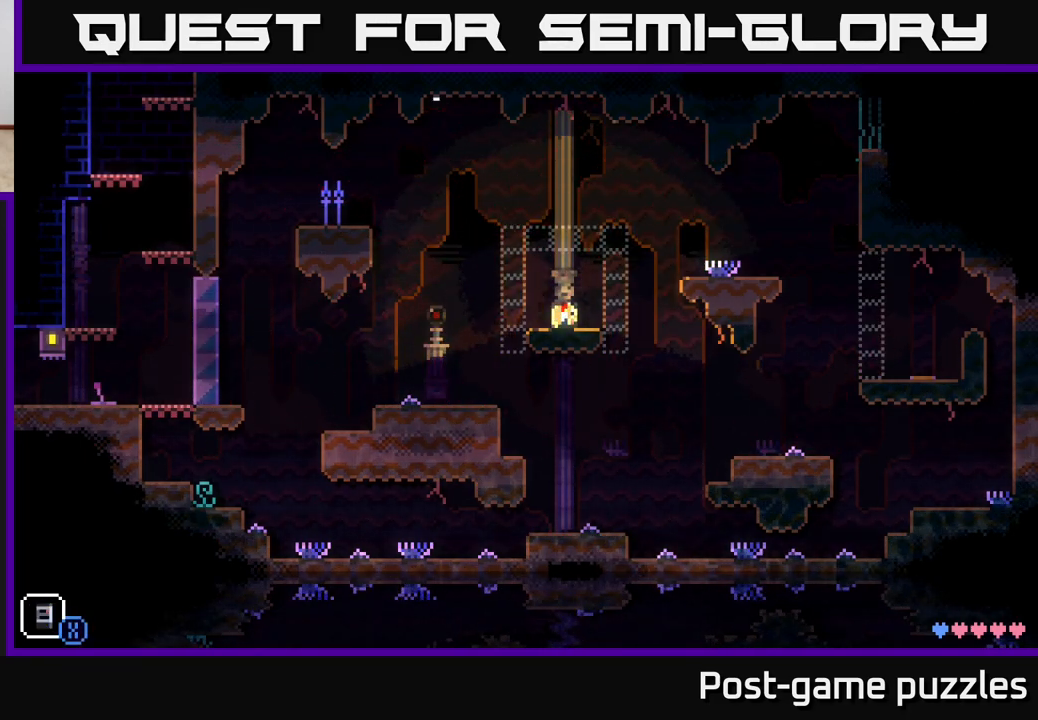
{"buttons": ["A"], "left_stick": "right", "right_stick": "center", "events": [[50, "left_stick", "center"], [133, "left_stick", "right"], [267, "A", "down"]]}
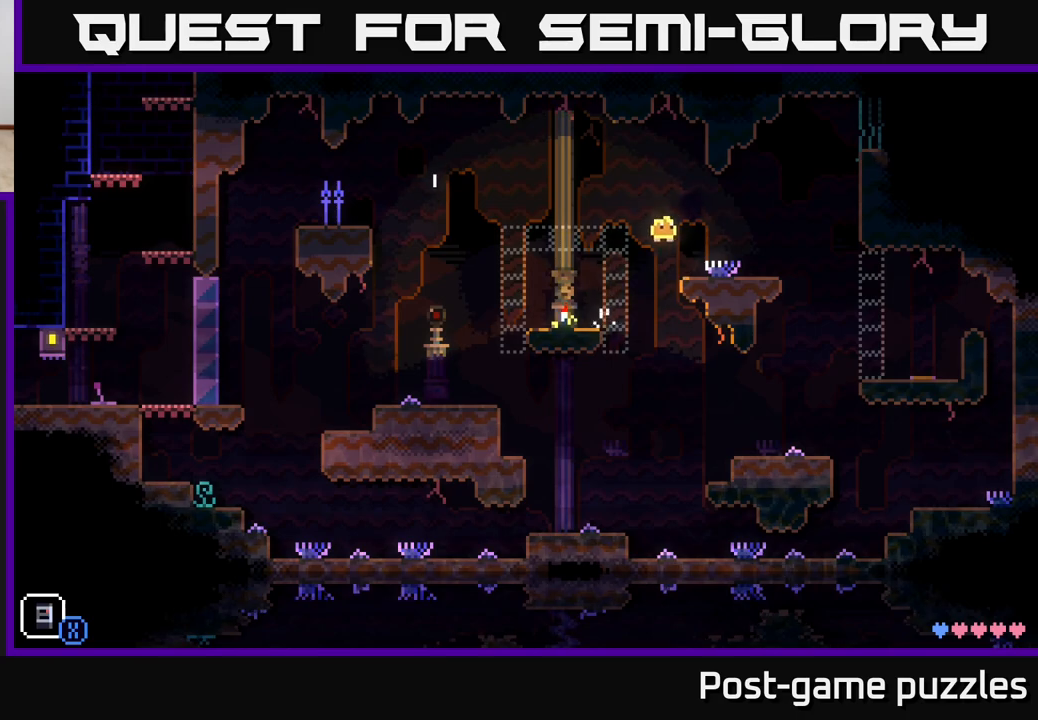
{"buttons": [], "left_stick": "right", "right_stick": "center", "events": [[167, "A", "up"], [183, "left_stick", "center"], [433, "left_stick", "right"]]}
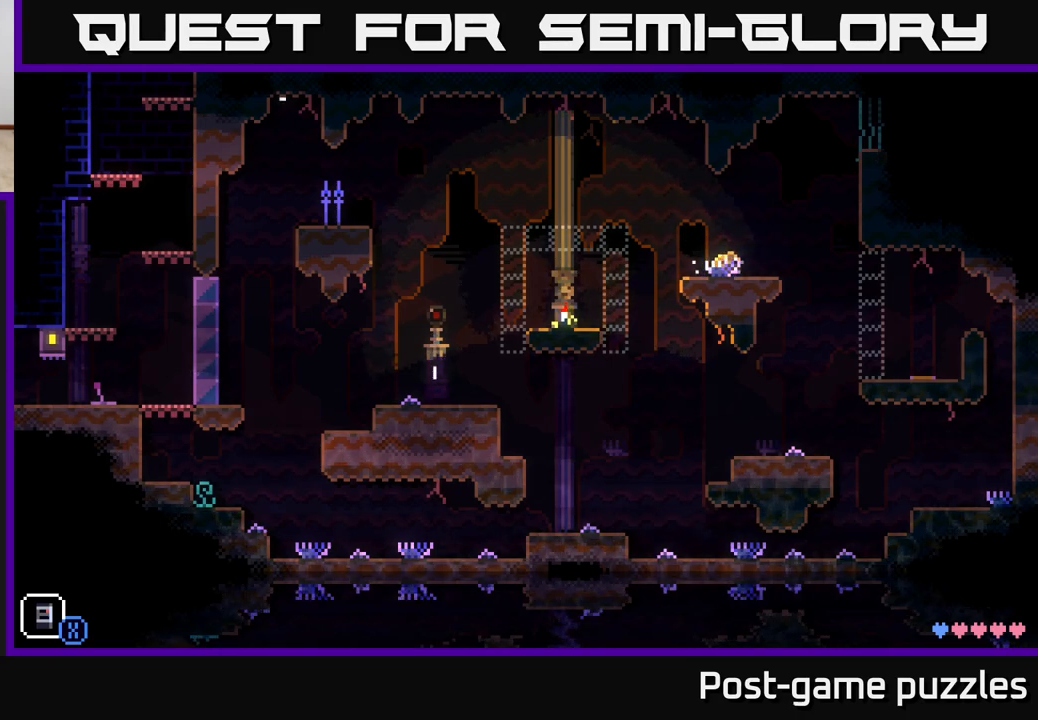
{"buttons": [], "left_stick": "center", "right_stick": "center", "events": [[83, "left_stick", "center"], [283, "R1", "down"], [400, "R1", "up"]]}
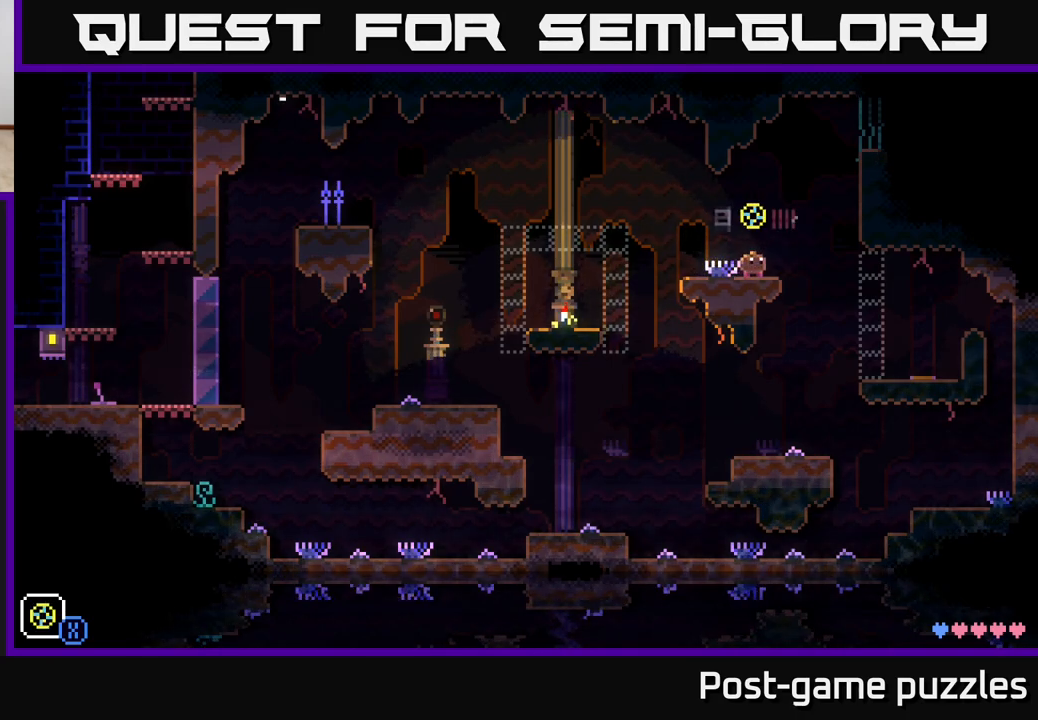
{"buttons": ["R1"], "left_stick": "center", "right_stick": "center", "events": [[300, "R1", "down"], [383, "R1", "up"], [500, "R1", "down"]]}
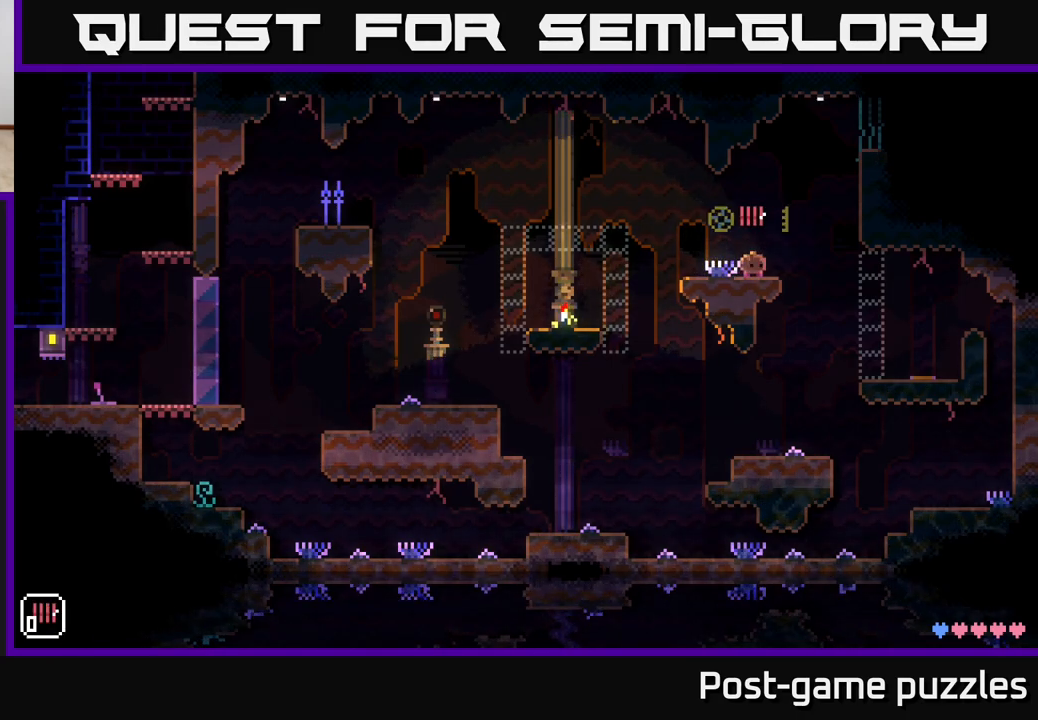
{"buttons": [], "left_stick": "center", "right_stick": "center", "events": [[117, "R1", "up"], [217, "R1", "down"], [300, "R1", "up"]]}
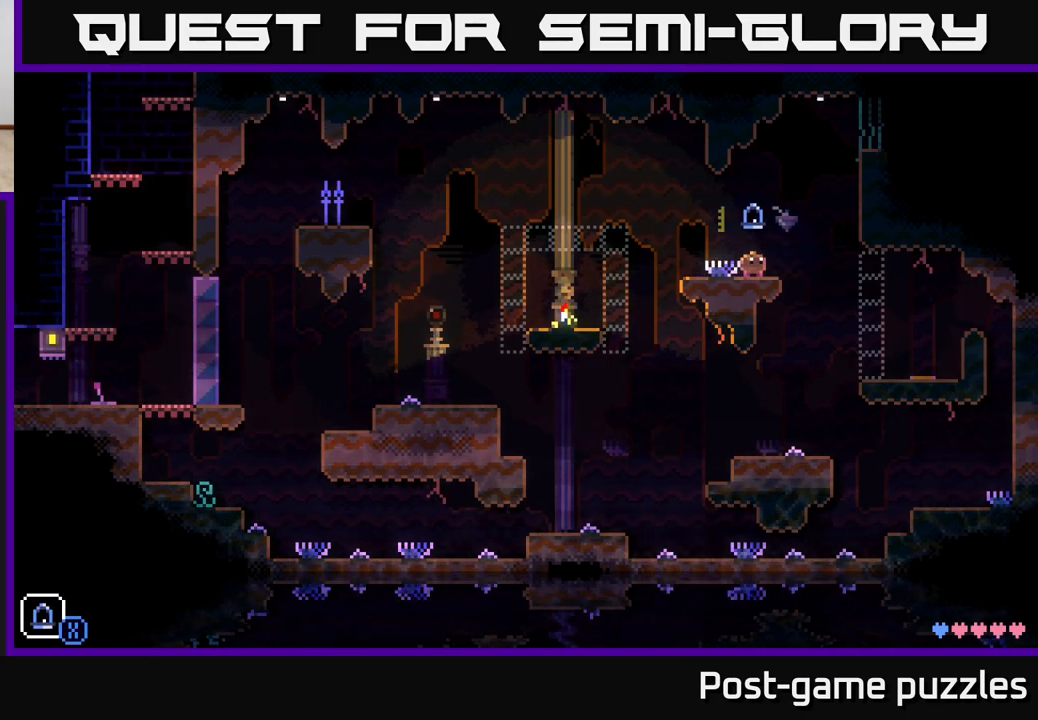
{"buttons": [], "left_stick": "center", "right_stick": "center", "events": [[200, "R1", "down"], [333, "R1", "up"]]}
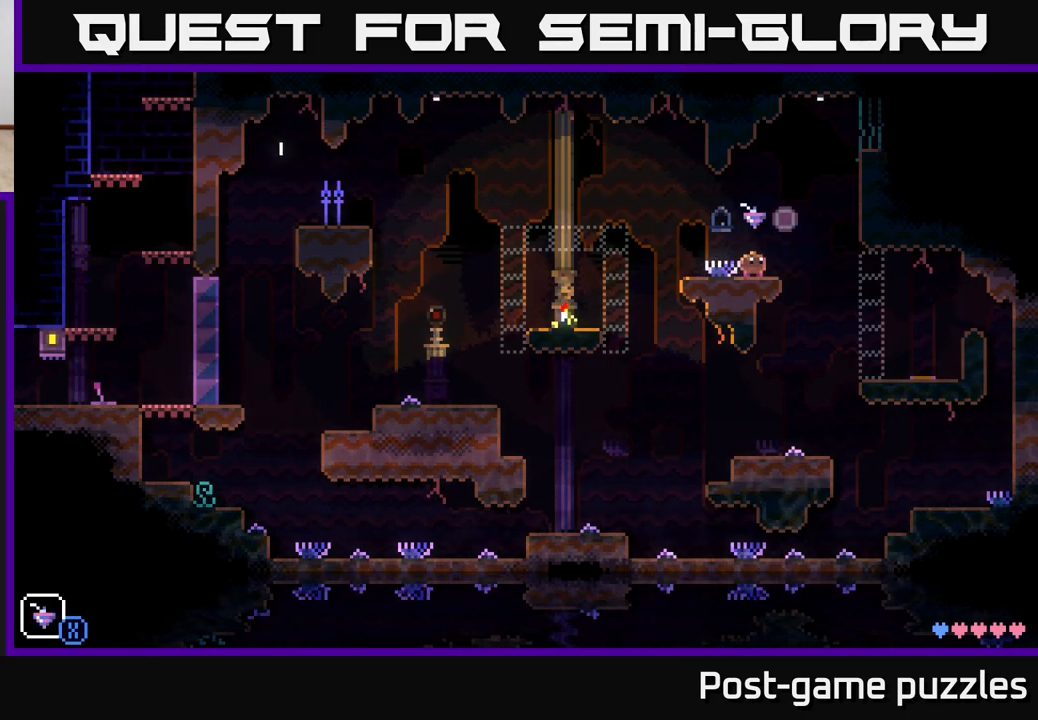
{"buttons": ["R1"], "left_stick": "center", "right_stick": "center", "events": [[117, "R1", "down"], [217, "R1", "up"], [500, "R1", "down"]]}
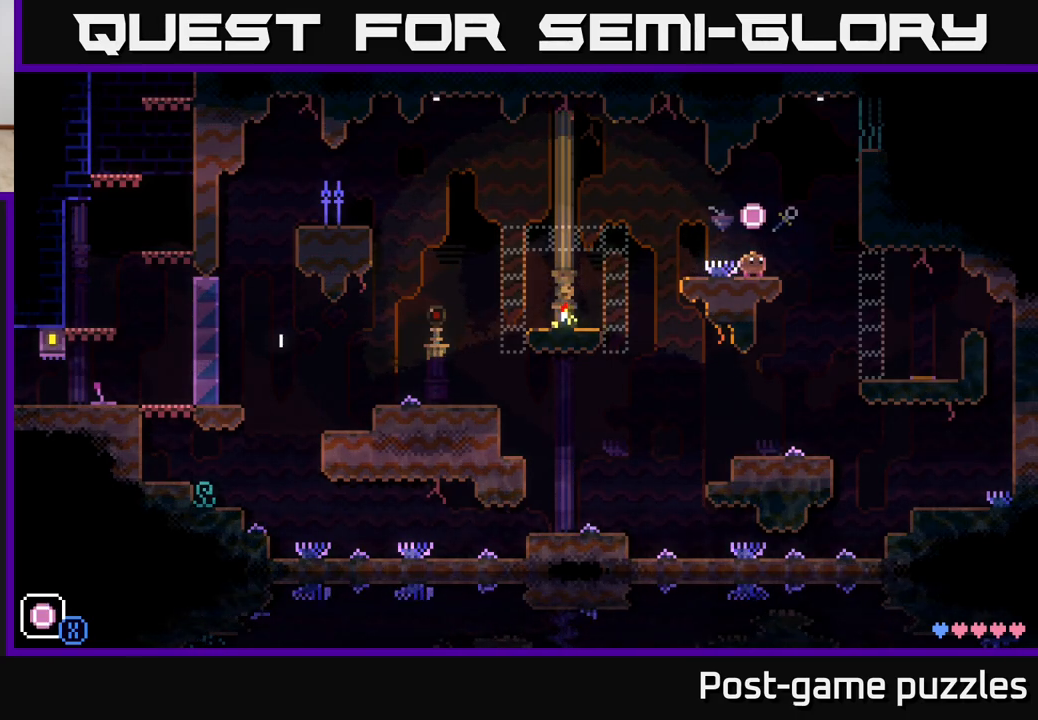
{"buttons": [], "left_stick": "left", "right_stick": "center", "events": [[100, "R1", "up"], [217, "left_stick", "right"], [250, "A", "down"], [300, "X", "down"], [450, "X", "up"], [450, "left_stick", "center"], [467, "A", "up"], [500, "left_stick", "left"]]}
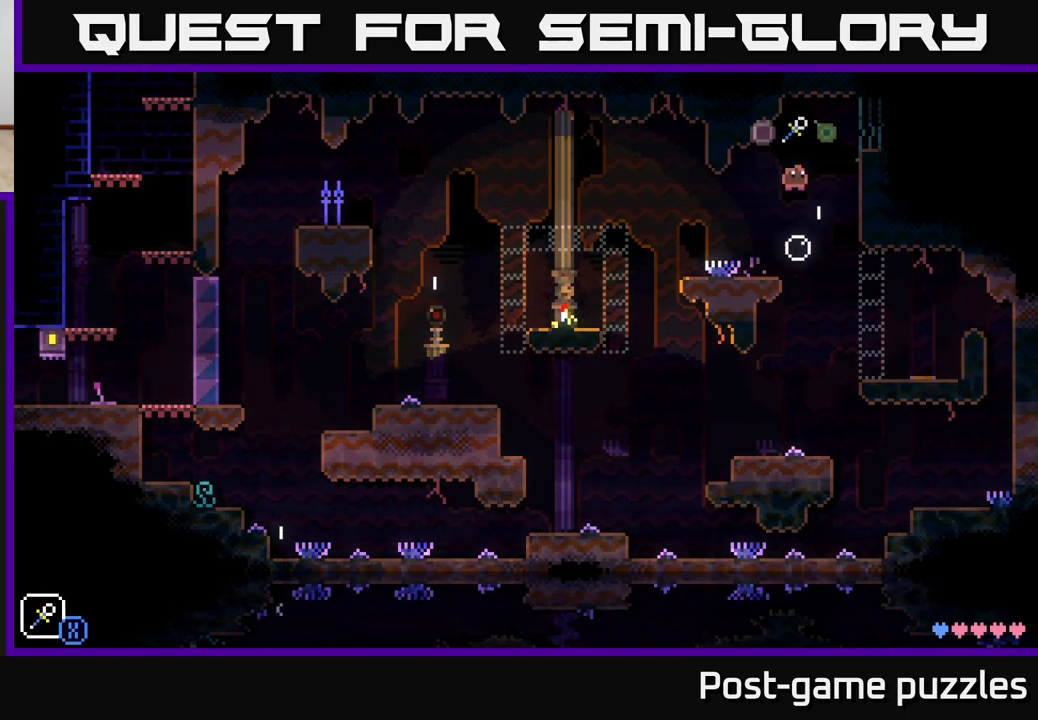
{"buttons": ["A"], "left_stick": "right", "right_stick": "center", "events": [[83, "left_stick", "center"], [133, "left_stick", "right"], [267, "A", "down"]]}
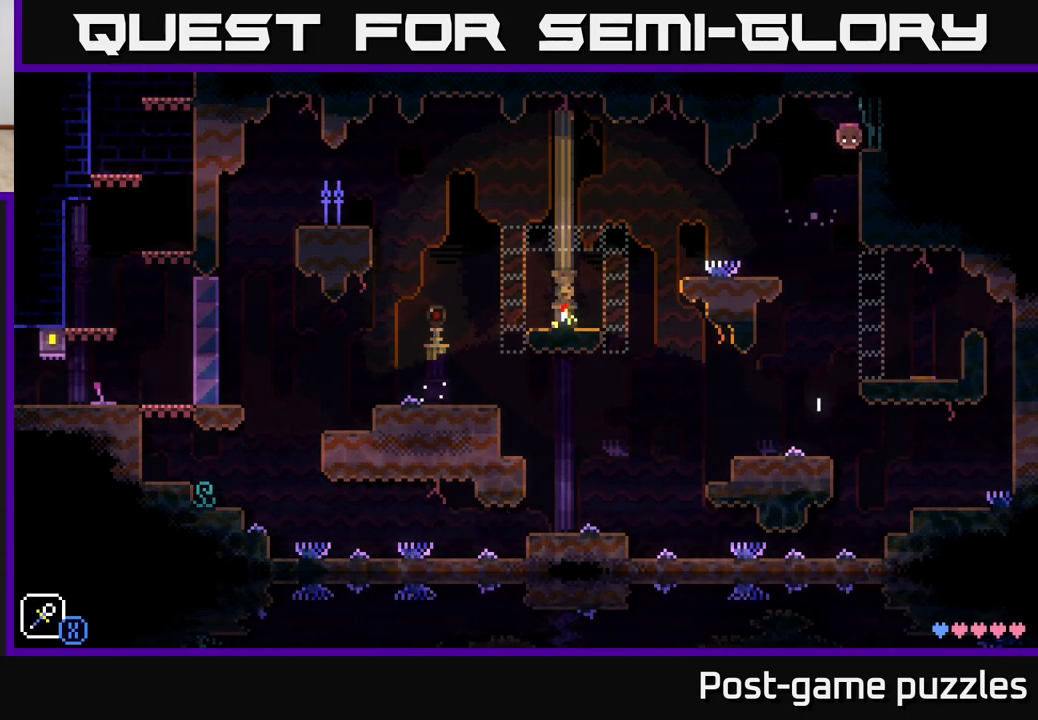
{"buttons": [], "left_stick": "center", "right_stick": "center", "events": [[183, "A", "up"], [400, "left_stick", "center"]]}
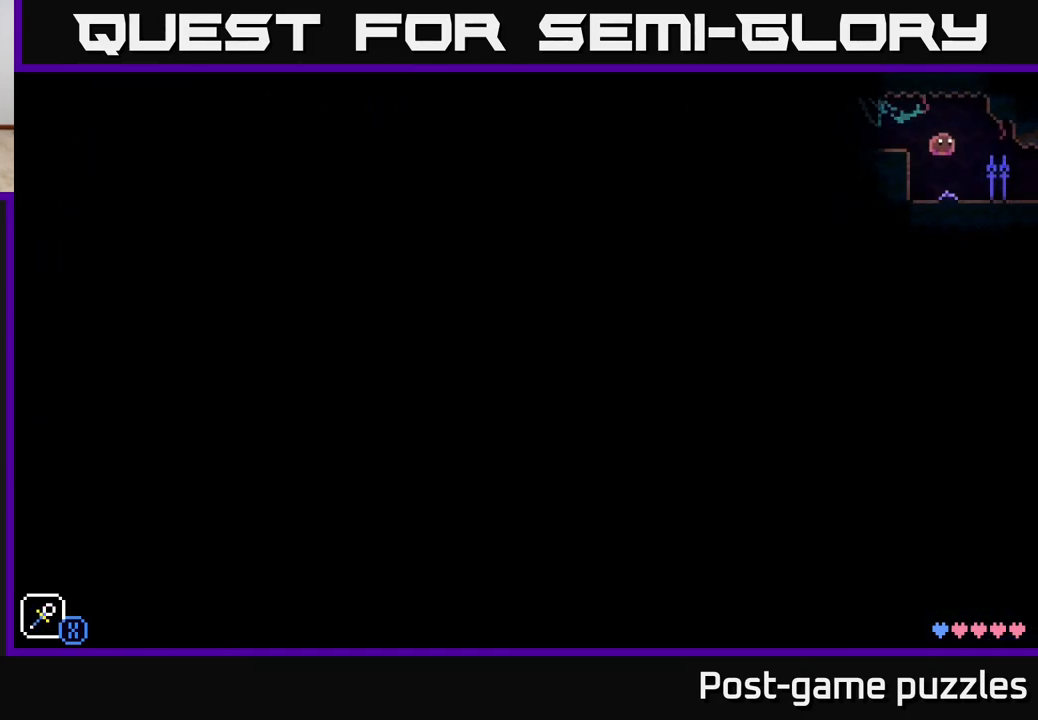
{"buttons": [], "left_stick": "right", "right_stick": "center", "events": [[117, "left_stick", "right"]]}
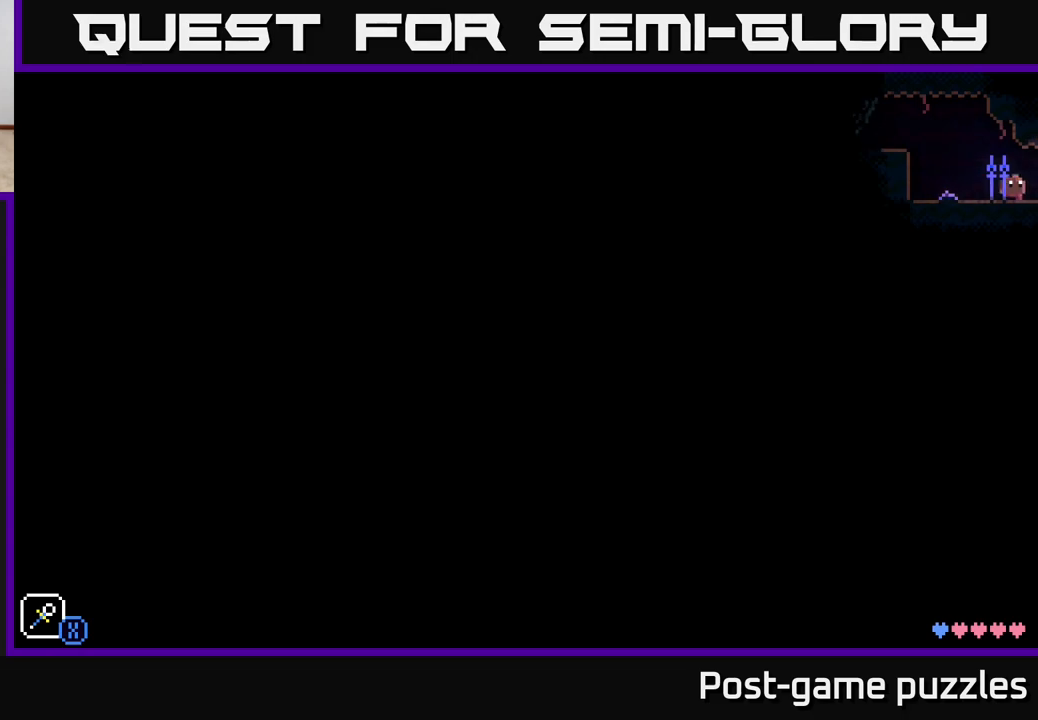
{"buttons": [], "left_stick": "center", "right_stick": "center", "events": [[150, "left_stick", "center"]]}
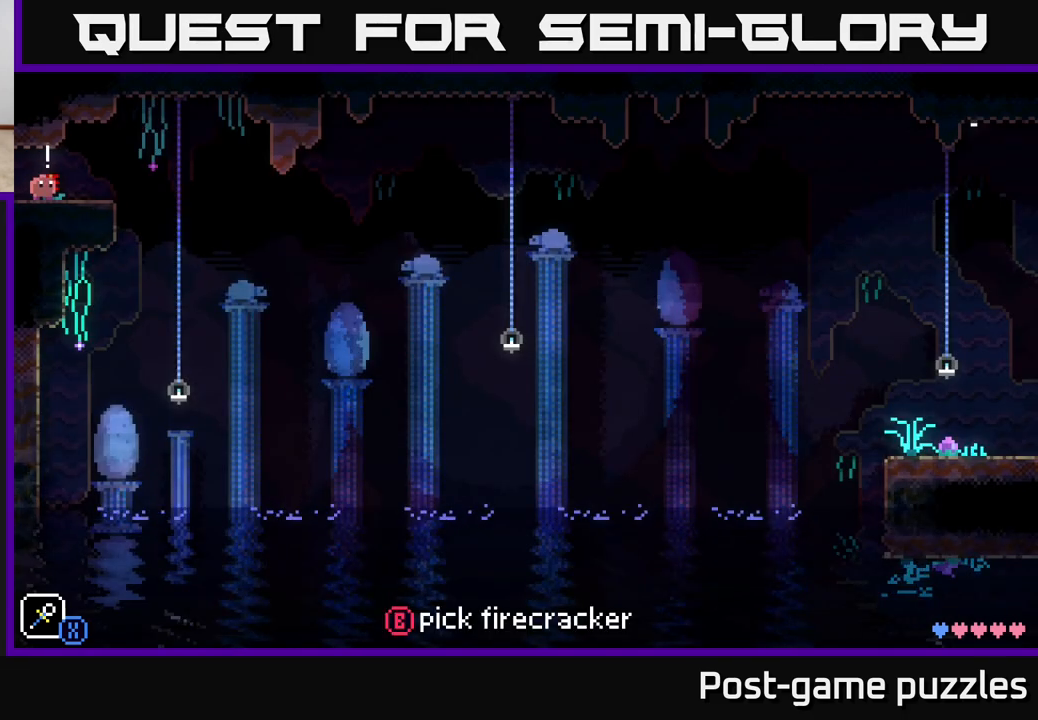
{"buttons": [], "left_stick": "center", "right_stick": "center", "events": [[283, "left_stick", "right"], [450, "left_stick", "center"]]}